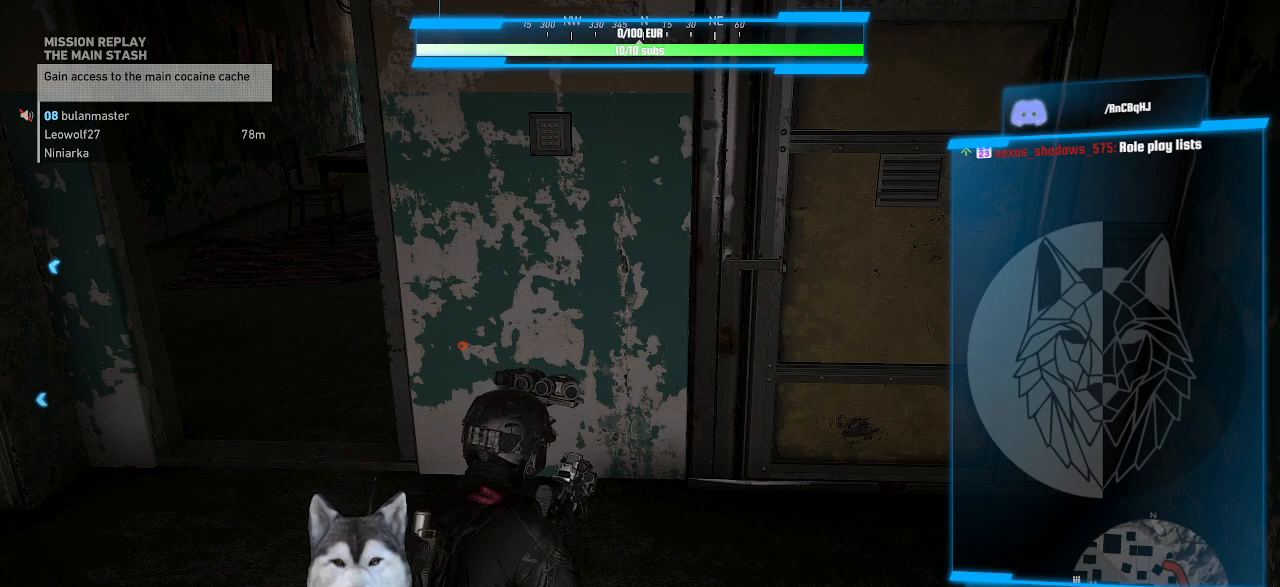
Gameplay with keyboard and mouse; each line is a JSON object with the keys and mouse buttons held at the frame after it. "events" lists presses ("down") and releases ("up") of ".", "/", "0", "1", "2", "3", "4", "5", "6", "7", "8", "9", "a", "alt_l", "alt_r", "b", "backslash", "backspace", "c", "caps_lock", "comma", "ctrl_l", "ctrl_r", "d", "e", "equals", "f", "g", "h", "i", "j", "k", "l", "lbracket", "m", "minus", "n", "o", "p", "q", "quote", "r", "rbracket", "return", "s", "semicolon", "shift_l", "shift_r", "space", "t", "tab", "tilde", "u", "v", "w", "x", "y", "z", "mouse_left", "mouse_wheel" and "mouse_right" between this image and that frame as [ms after this image, input, new state], when the widget could be followed in between. "mouse_left", "mouse_wheel", "mouse_right" = the "left", "wheel", "right" buttons of the "mouse" list. No other keys are recorded. "wheel" means that the mouse wheel is clicked or scrolled. Not read: mouse_move.
{"keys": ["s"], "mouse": [], "events": [[367, "s", "down"]]}
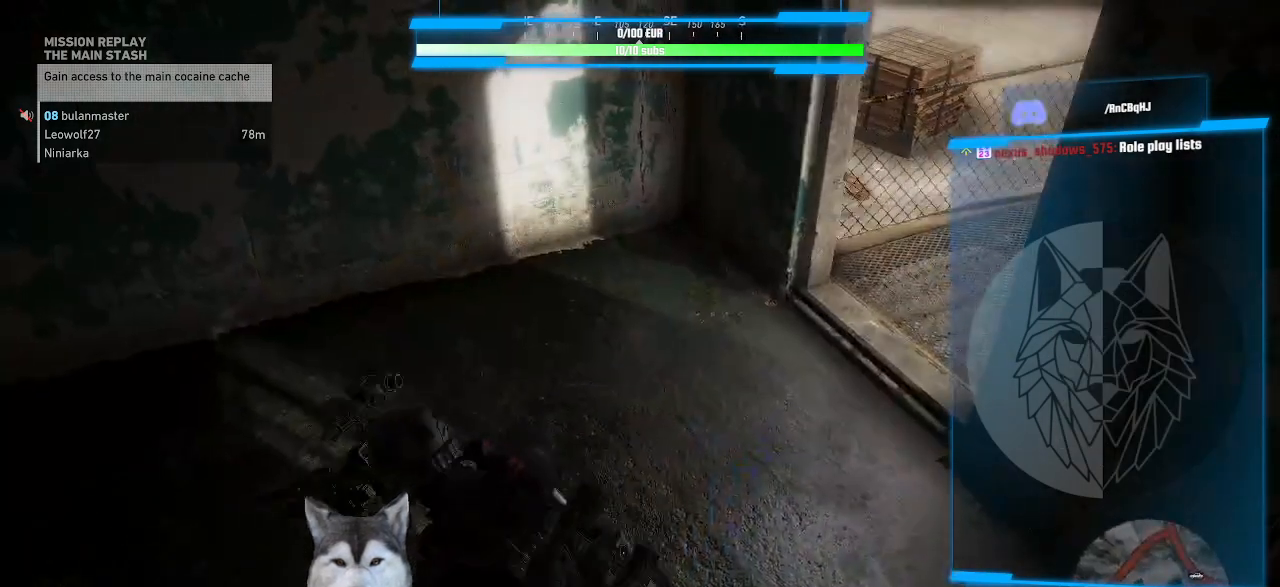
{"keys": [], "mouse": [], "events": [[234, "s", "up"]]}
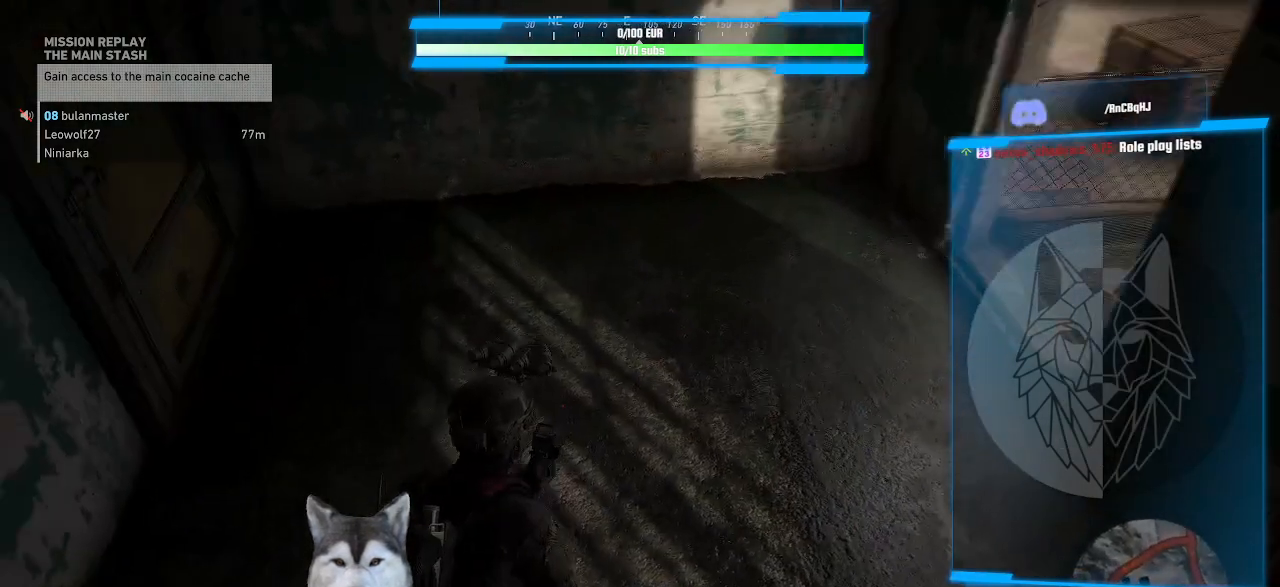
{"keys": [], "mouse": [], "events": [[267, "s", "down"], [300, "d", "down"], [400, "d", "up"], [400, "s", "up"]]}
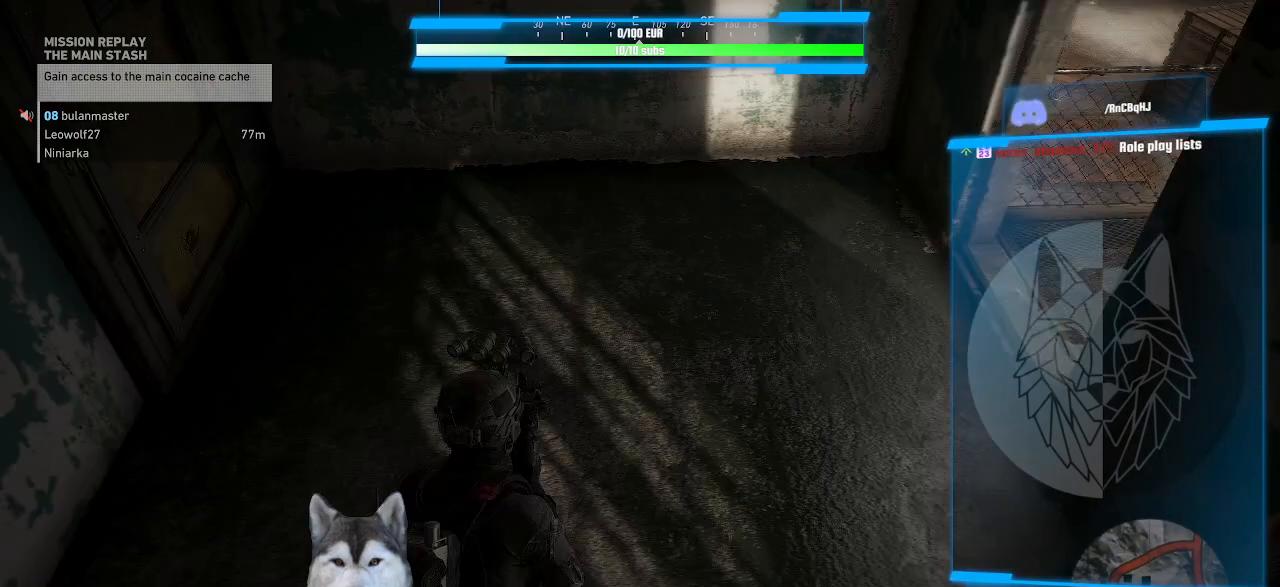
{"keys": [], "mouse": [], "events": []}
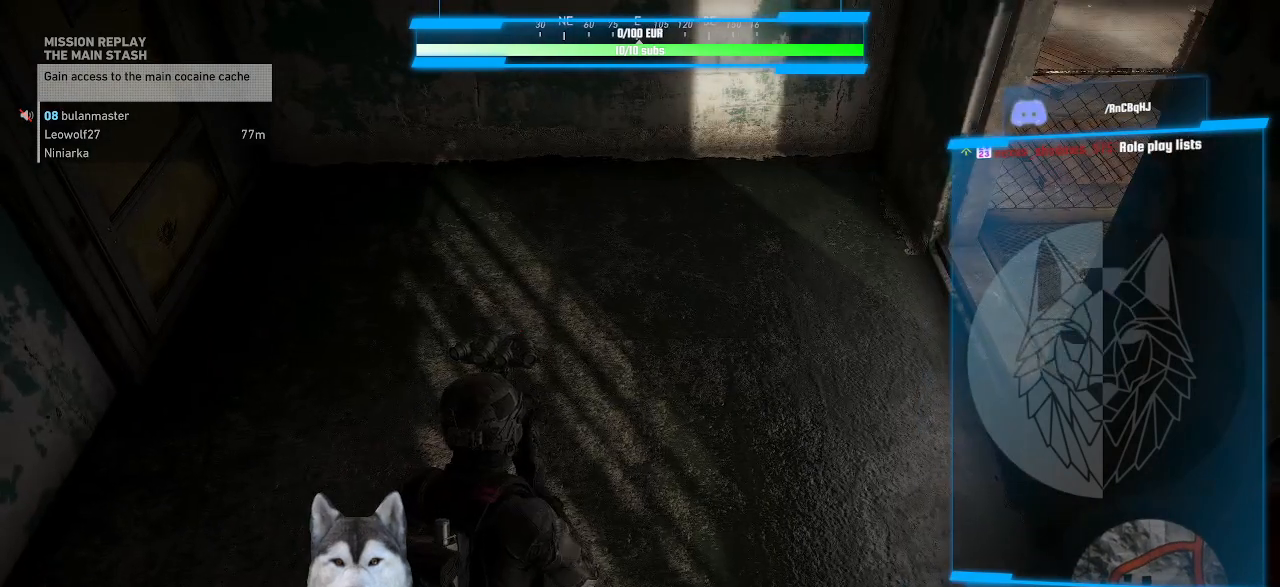
{"keys": [], "mouse": [], "events": []}
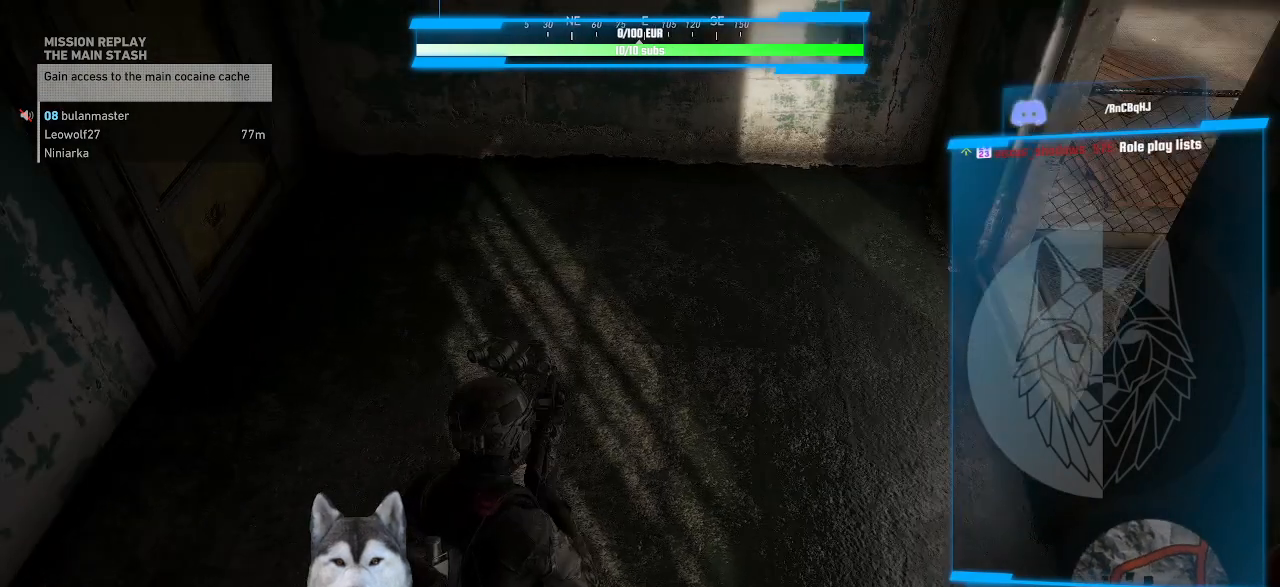
{"keys": ["s"], "mouse": [], "events": [[500, "s", "down"]]}